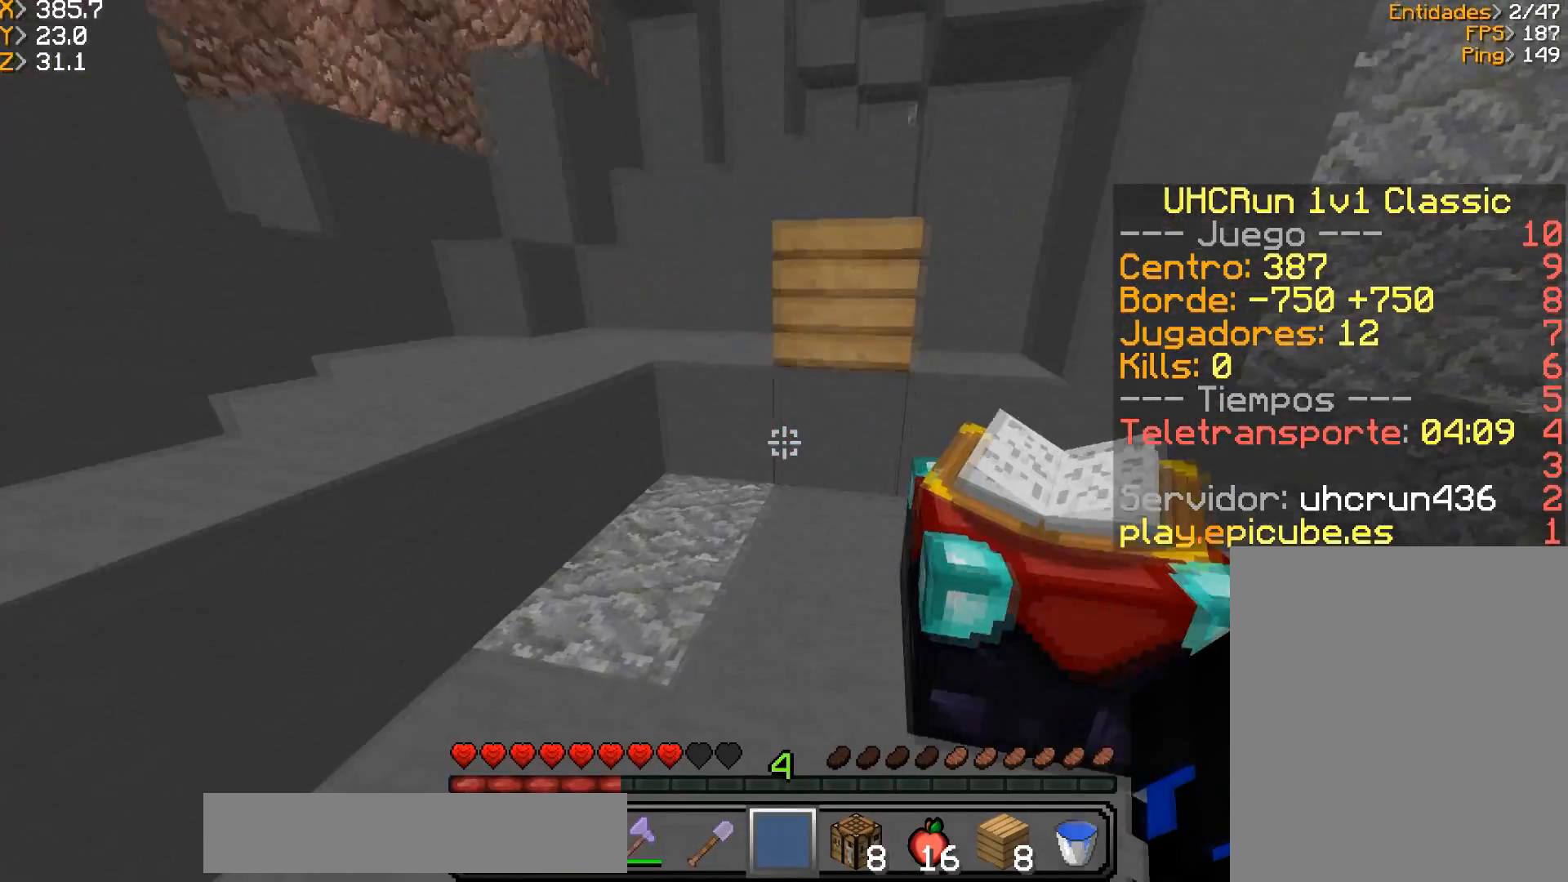
Gameplay with keyboard and mouse; each line is a JSON object with the keys and mouse buttons held at the frame after it. "events" lists presses ("down") and releases ("up") of "a", "d", "s", "w", "mouse_left" and "mouse_right" between this image and that frame as [ms after this image, input, new state], when the widget could be followed in between. "mouse_left", "mouse_right" = the "left", "right" buttons of the "mouse" list. No other keys are recorded. Fast repeated clicks can show as one long hold. Mouse movement is not recorded.
{"keys": ["w"], "mouse": ["left"], "events": [[301, "mouse_left", "down"], [301, "w", "down"]]}
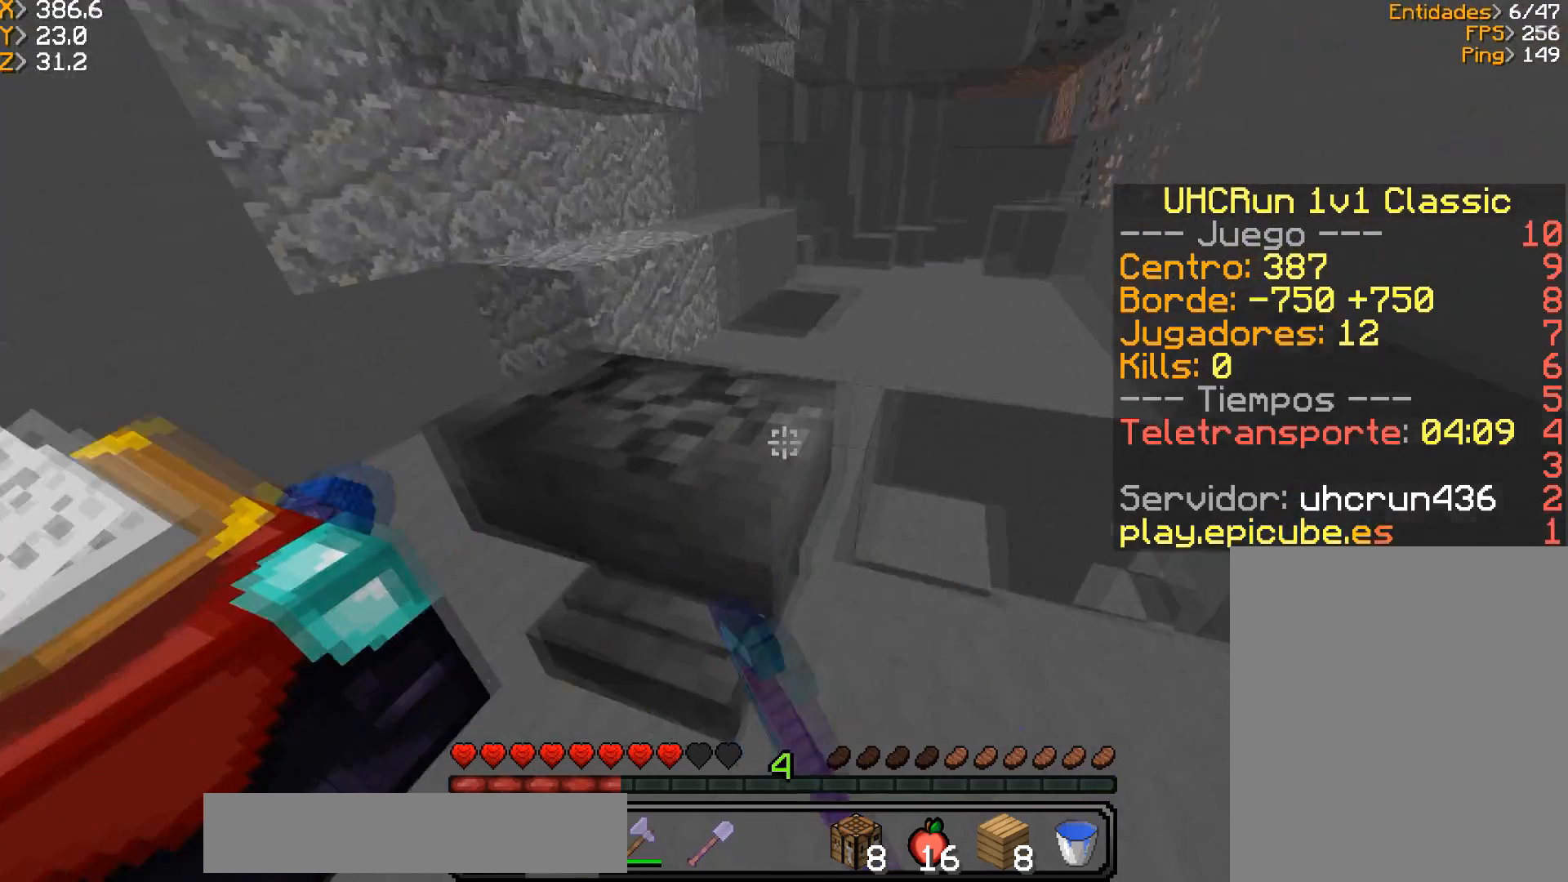
{"keys": [], "mouse": ["left"], "events": [[33, "a", "down"], [233, "a", "up"], [233, "w", "up"]]}
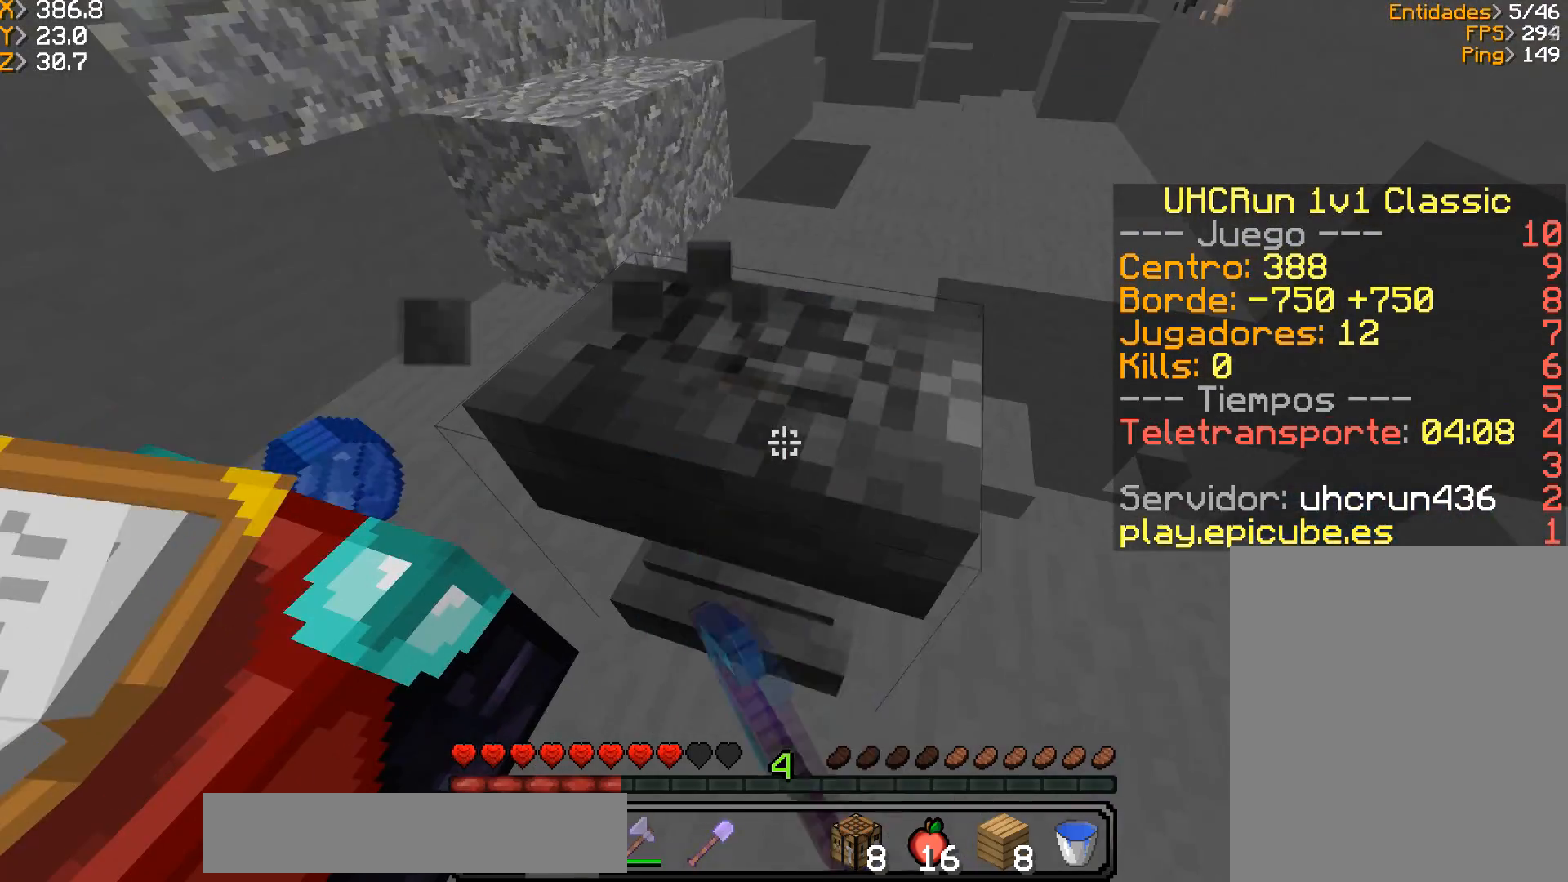
{"keys": [], "mouse": ["left"], "events": []}
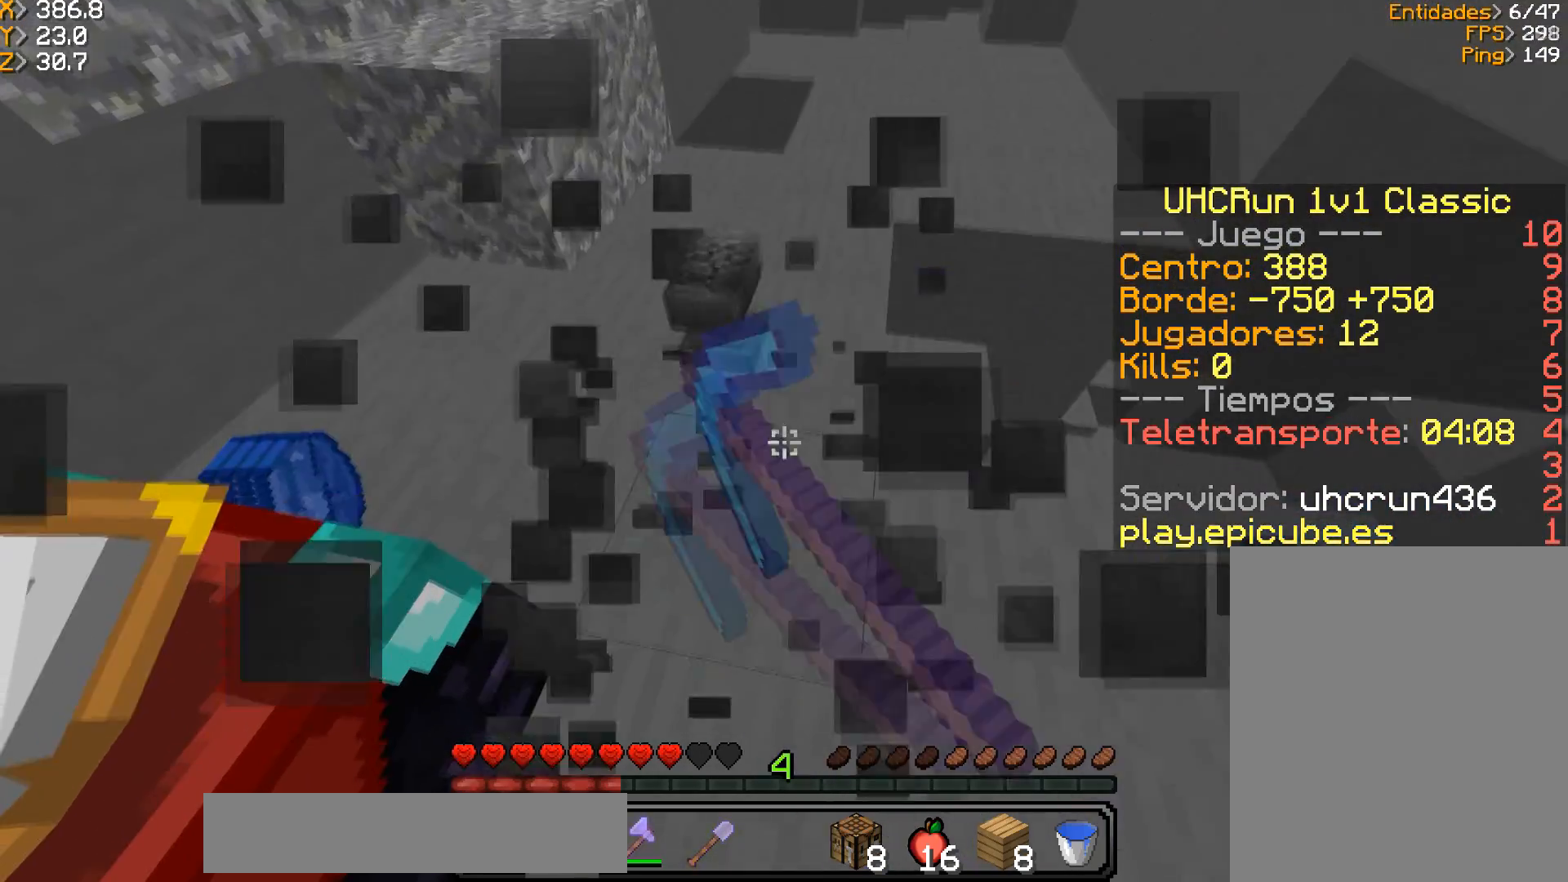
{"keys": ["w"], "mouse": [], "events": [[133, "d", "down"], [200, "mouse_left", "up"], [334, "d", "up"], [500, "w", "down"]]}
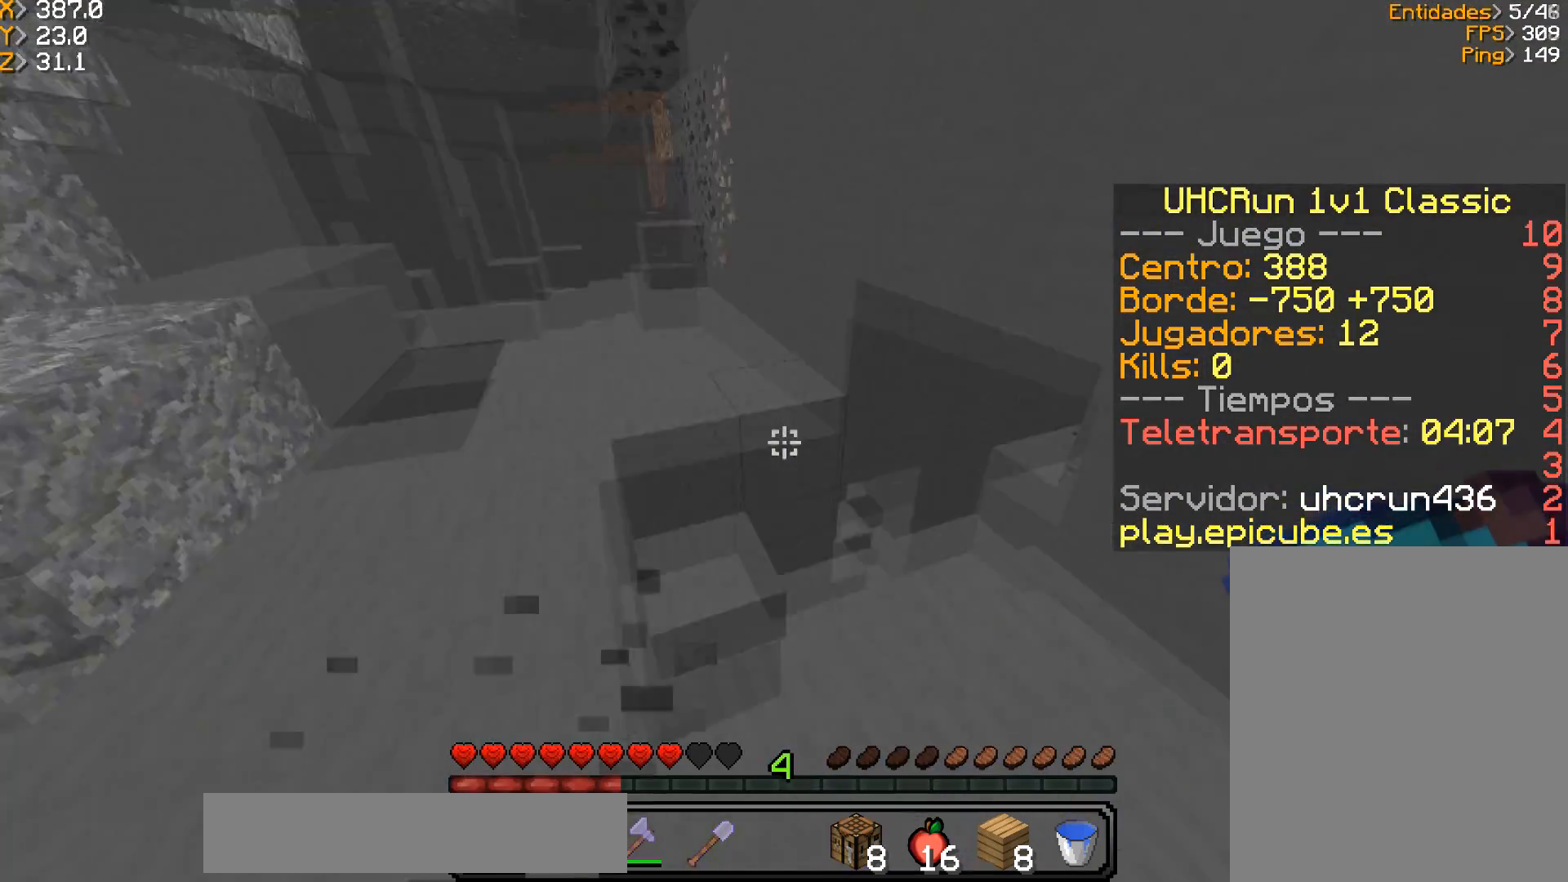
{"keys": ["a", "w"], "mouse": [], "events": [[201, "a", "down"]]}
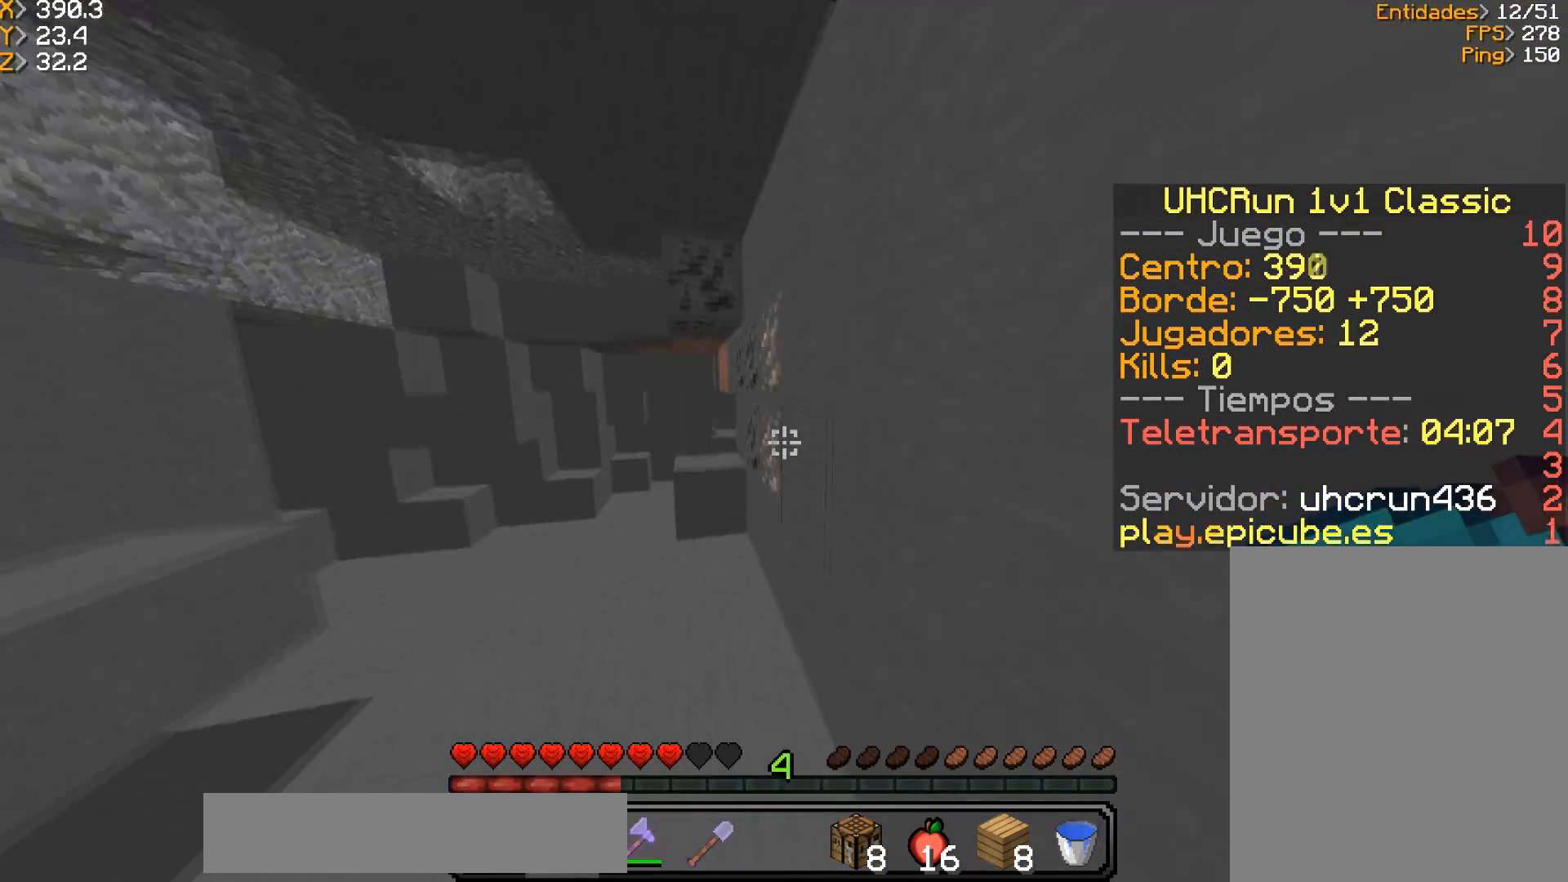
{"keys": ["a", "w"], "mouse": ["left"], "events": [[33, "mouse_left", "down"]]}
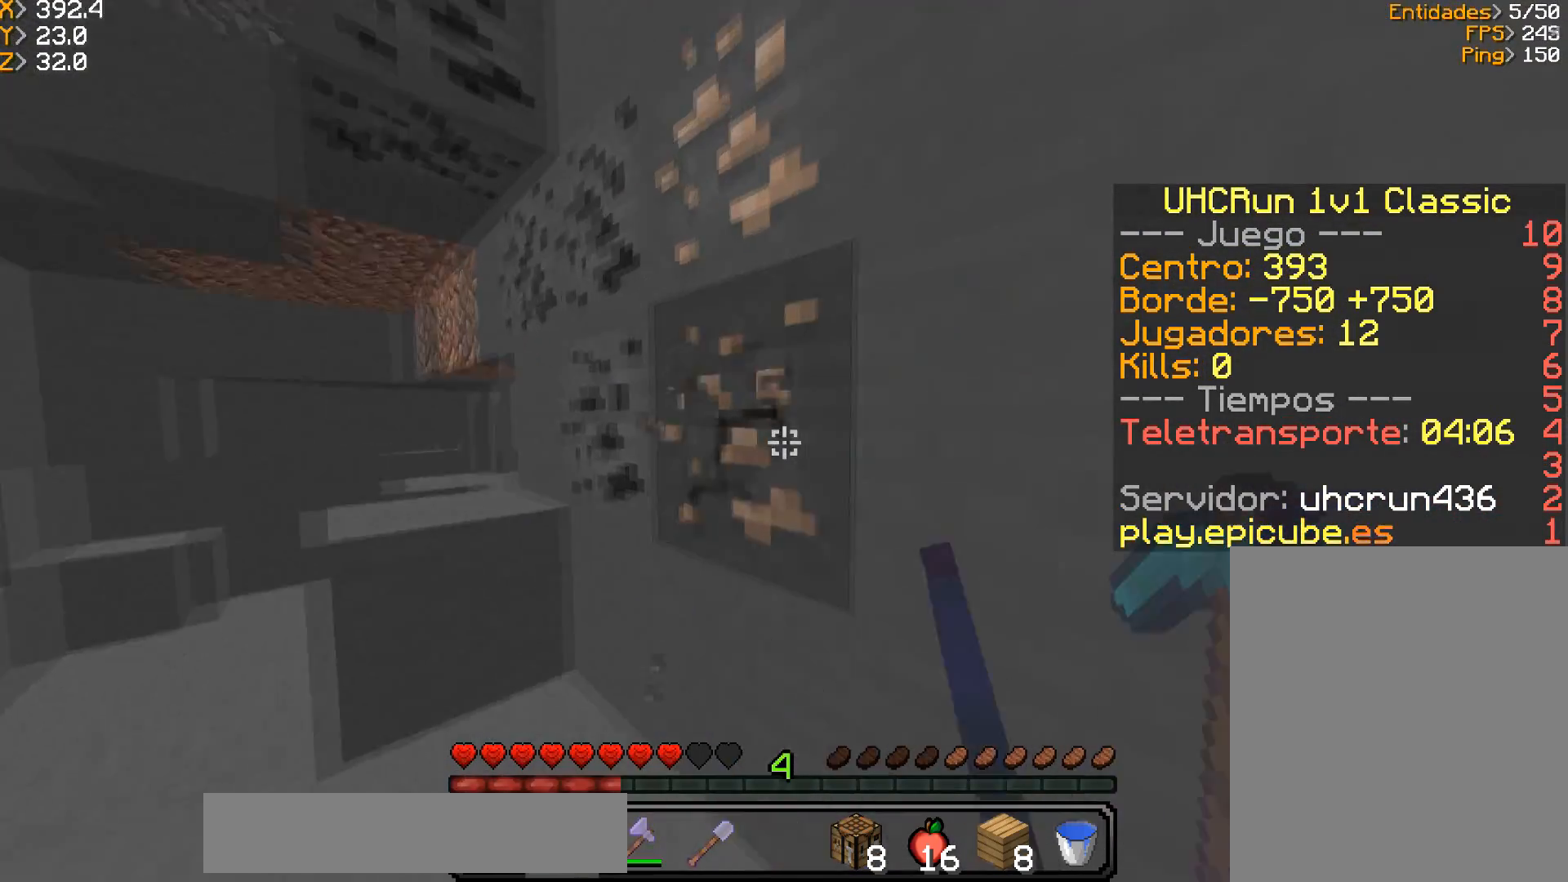
{"keys": [], "mouse": ["left"], "events": [[234, "a", "up"], [434, "w", "up"]]}
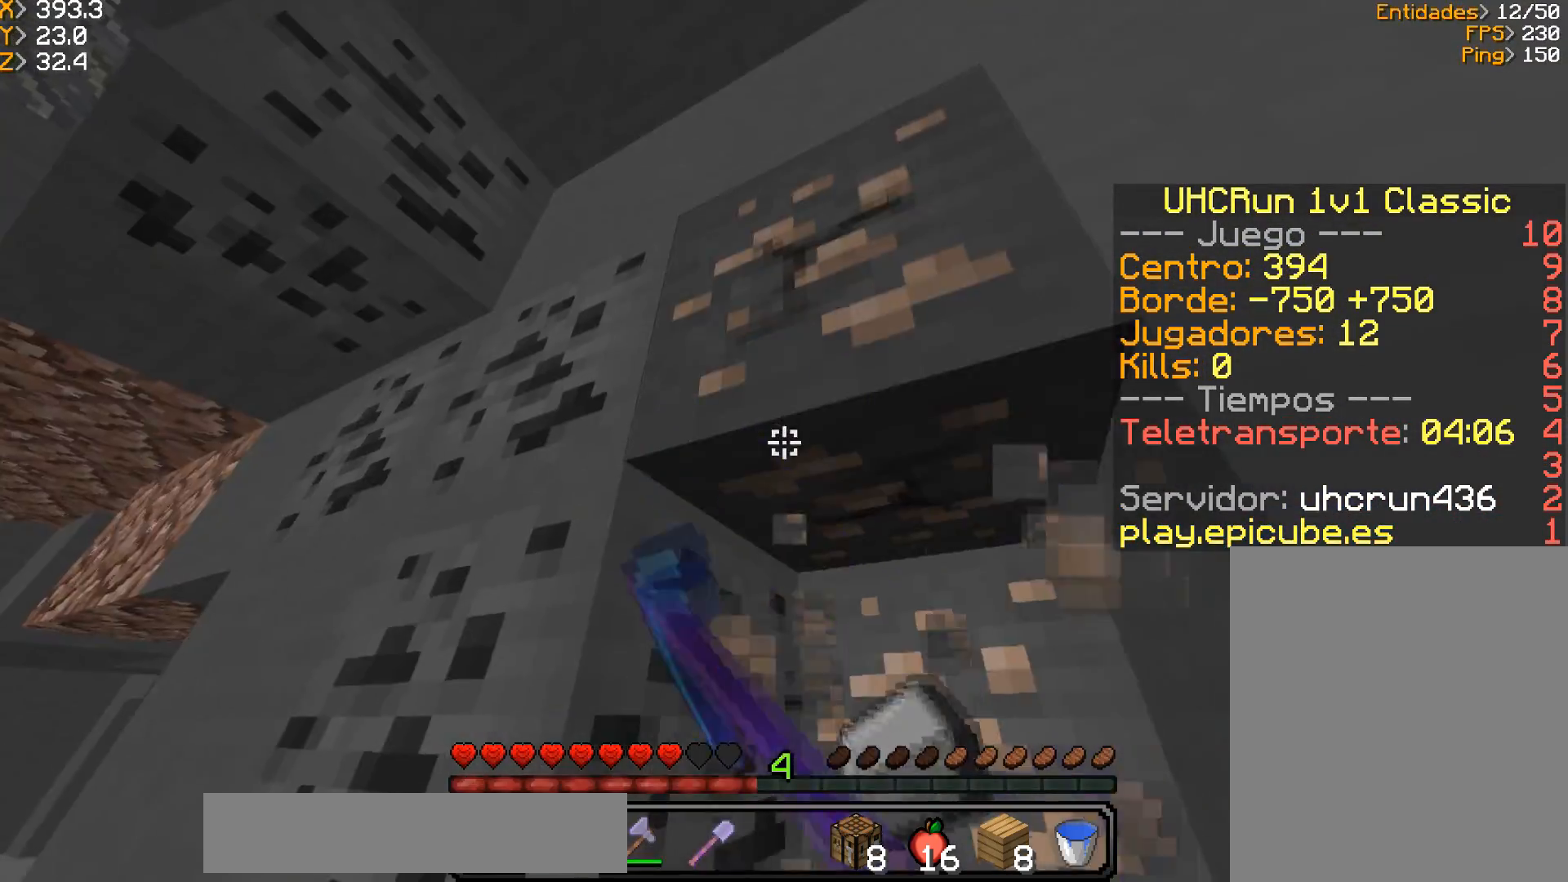
{"keys": [], "mouse": ["left"], "events": [[233, "a", "down"], [434, "a", "up"]]}
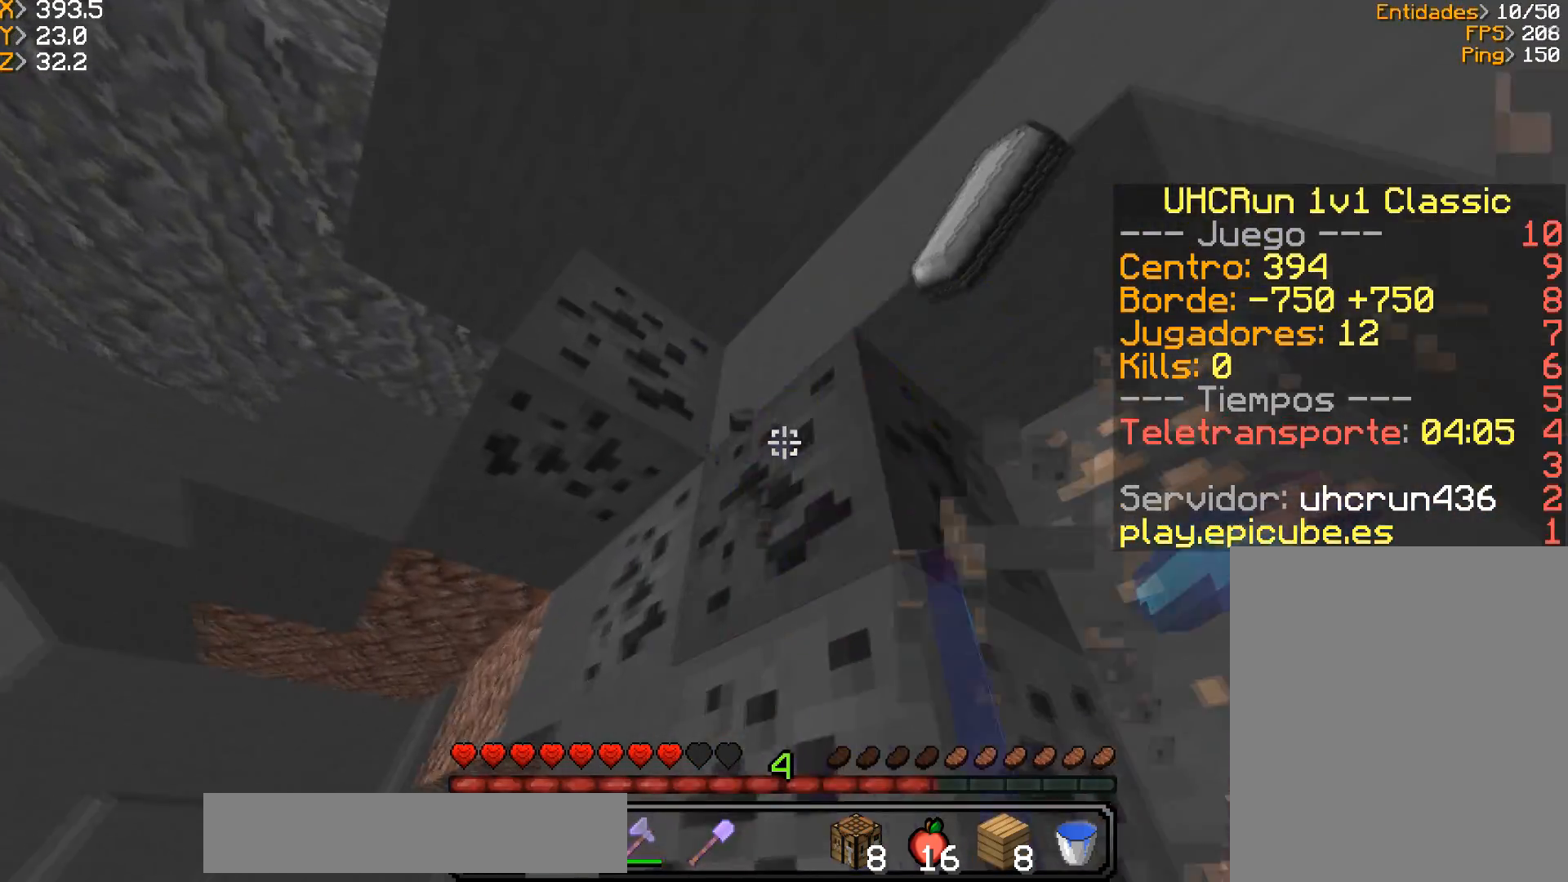
{"keys": [], "mouse": ["left"], "events": [[234, "d", "down"], [234, "w", "down"], [401, "d", "up"], [401, "w", "up"]]}
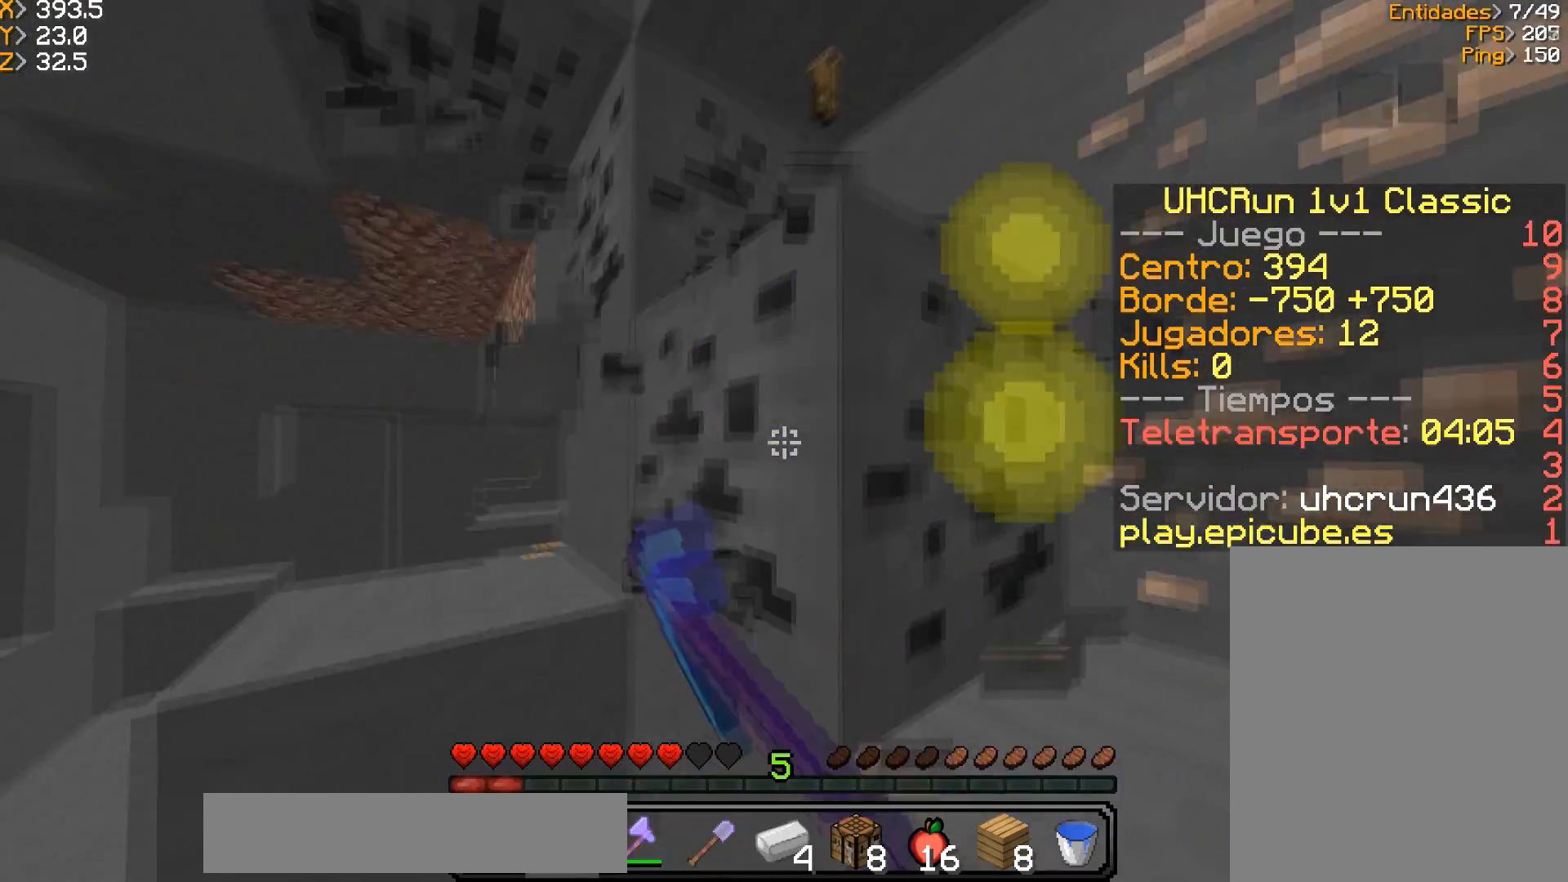
{"keys": [], "mouse": ["right"], "events": [[100, "d", "down"], [334, "d", "up"], [367, "mouse_right", "down"], [434, "mouse_left", "up"]]}
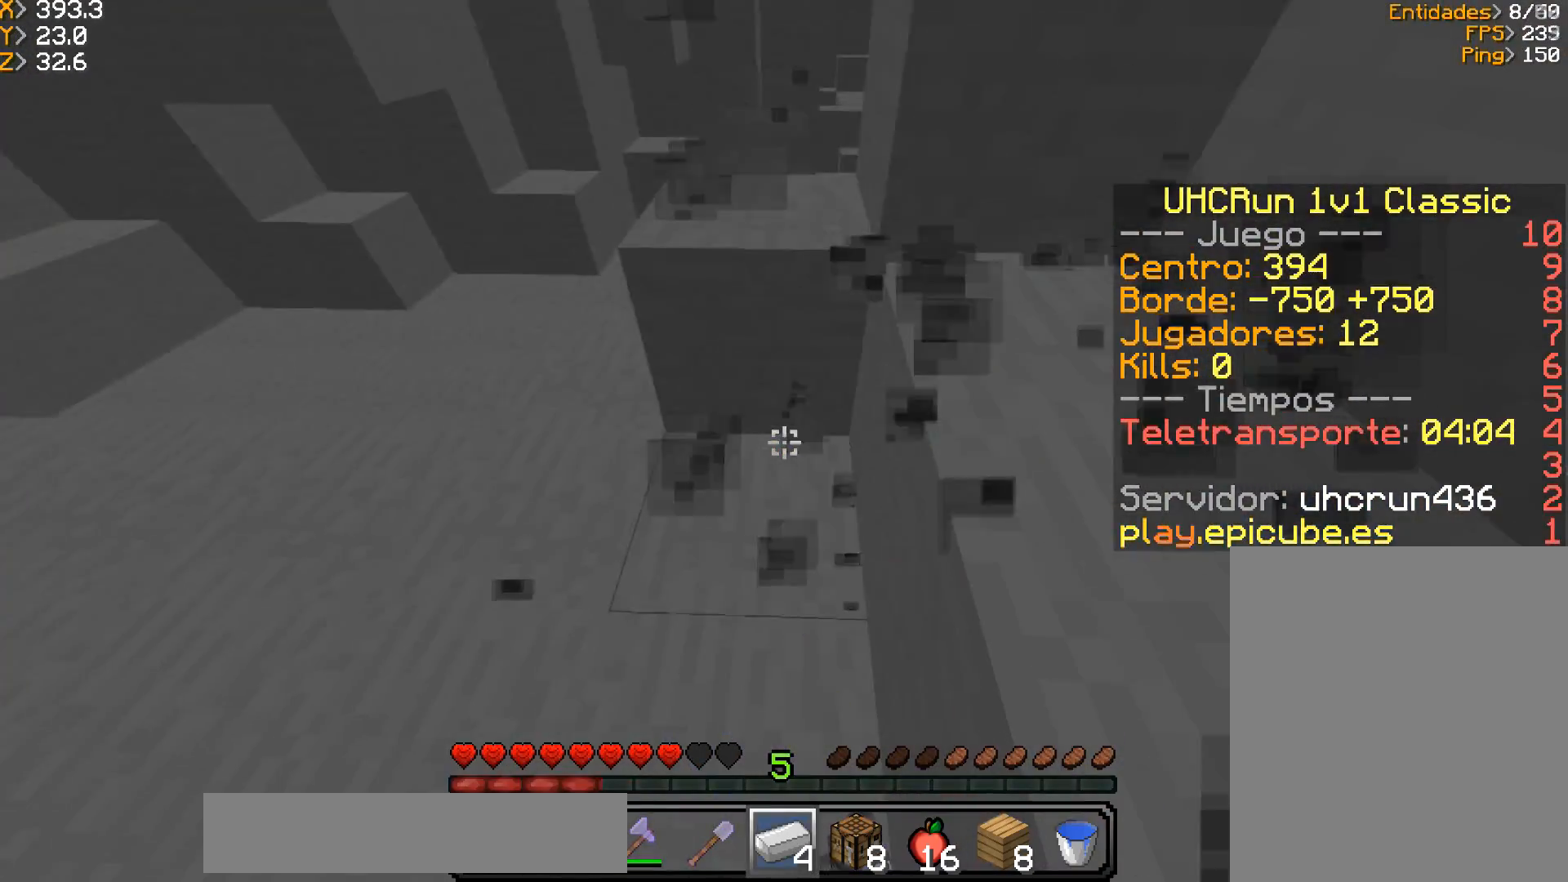
{"keys": [], "mouse": [], "events": [[334, "mouse_right", "up"]]}
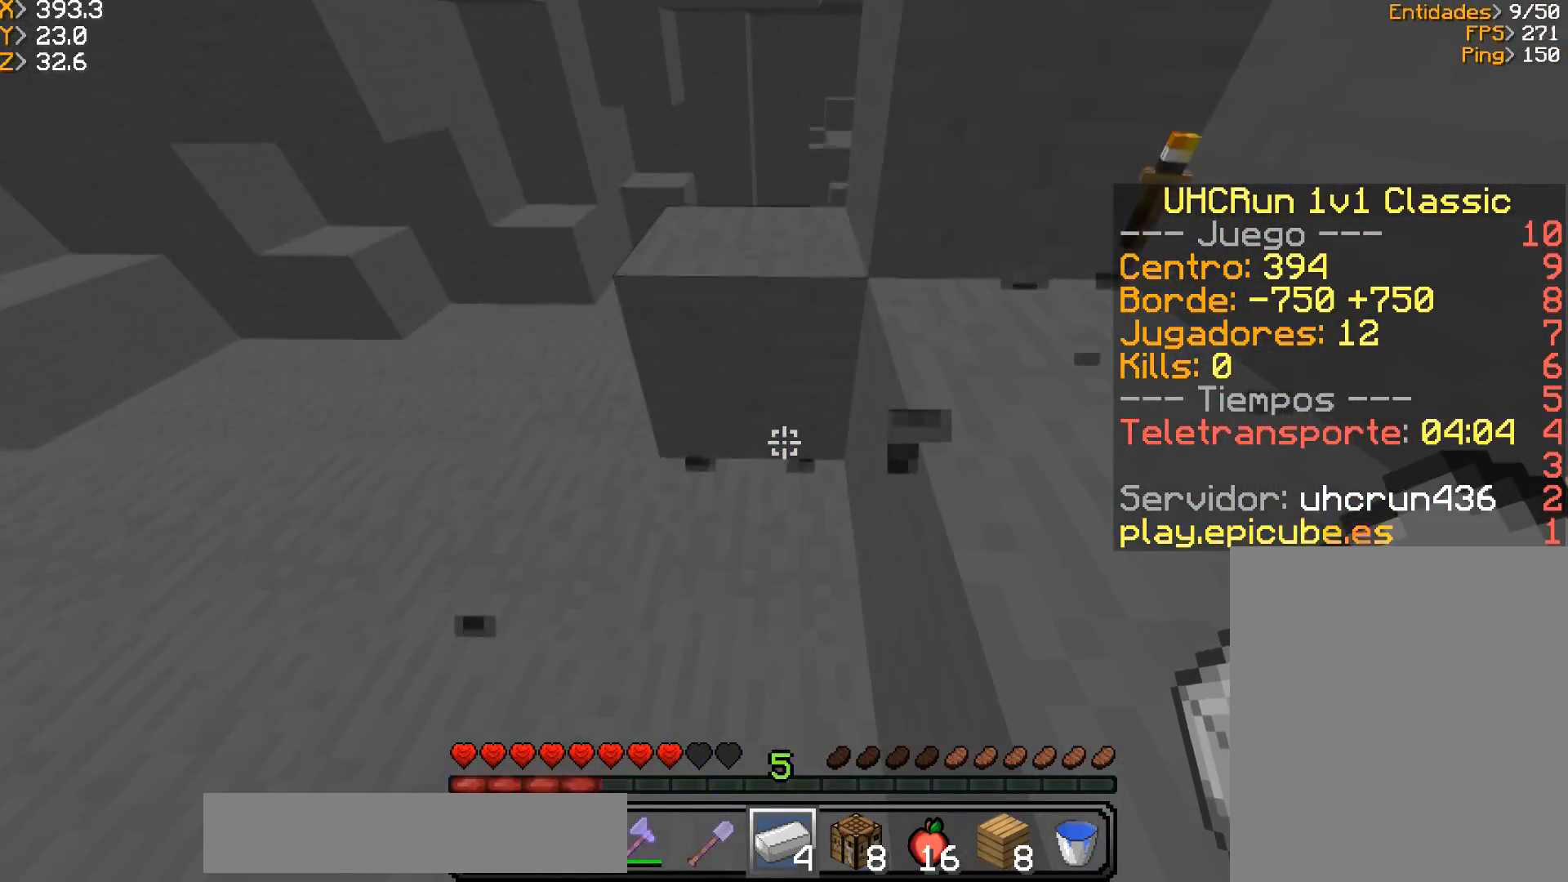
{"keys": [], "mouse": [], "events": []}